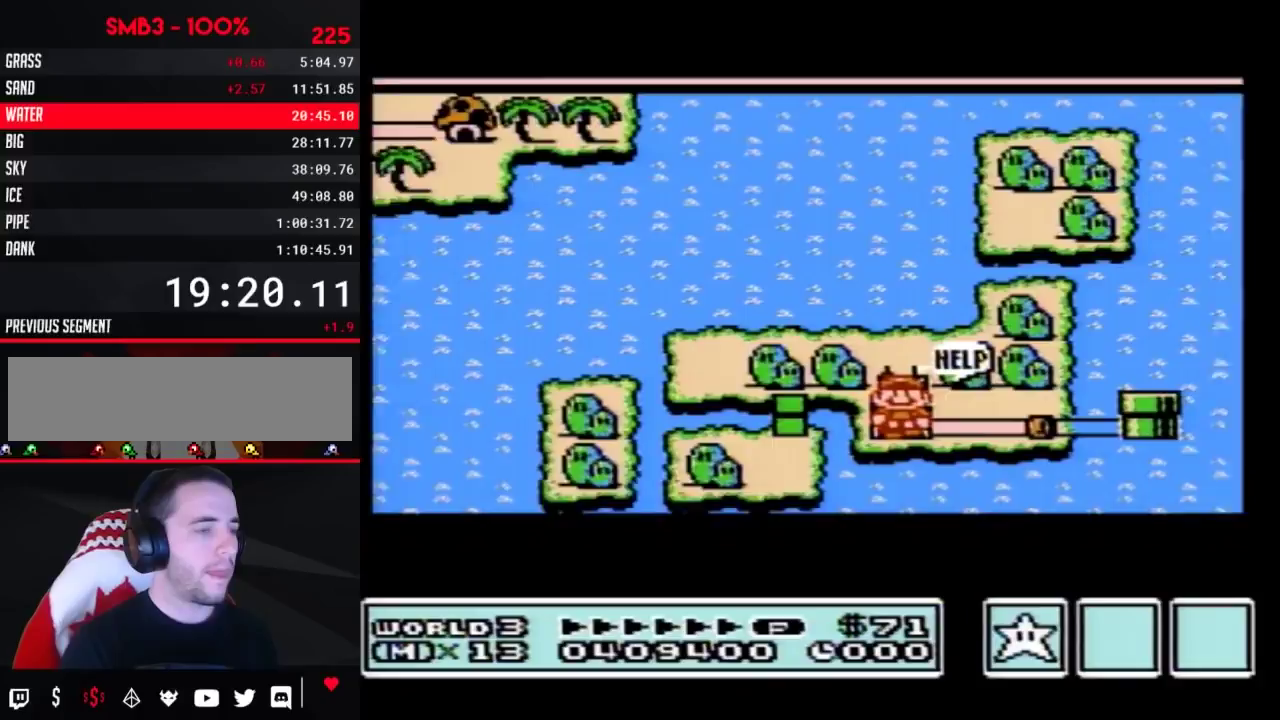
Gameplay with a controller (Nintendo layout); each line is a JSON object with the inputs held at the frame after it. "events" lists button and stick changes between this image and that frame as [ms after this image, input, new state], when the widget could be followed in between. Not read: L3 R3.
{"buttons": ["DPAD_LEFT"], "events": []}
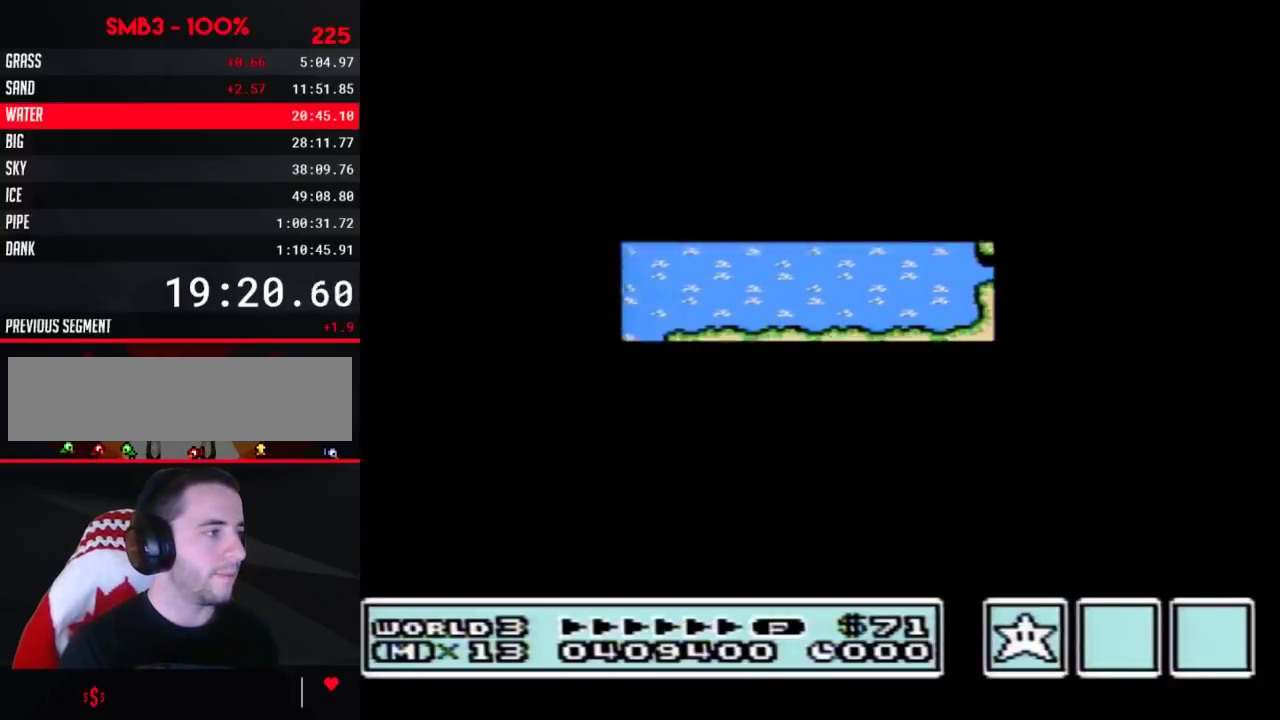
{"buttons": [], "events": [[317, "DPAD_LEFT", "up"]]}
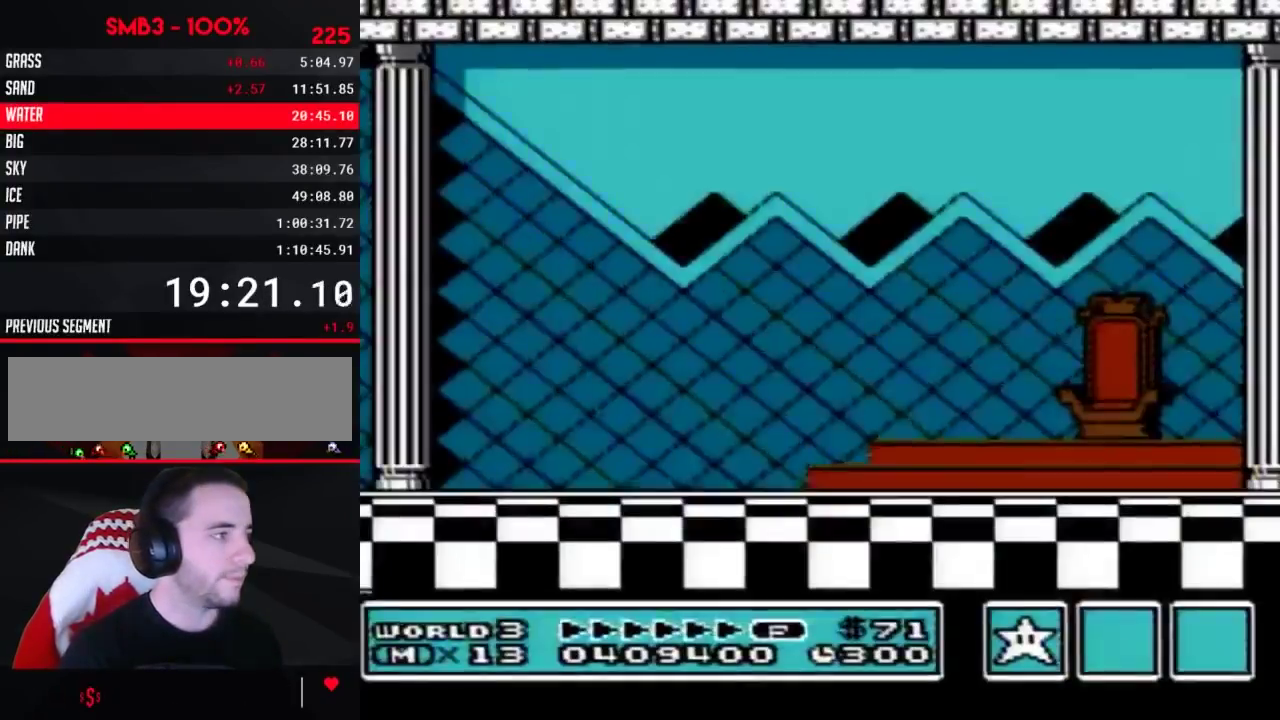
{"buttons": [], "events": [[133, "A", "down"], [183, "A", "up"], [183, "B", "down"], [250, "A", "down"], [250, "B", "up"], [317, "A", "up"], [383, "A", "down"], [467, "A", "up"]]}
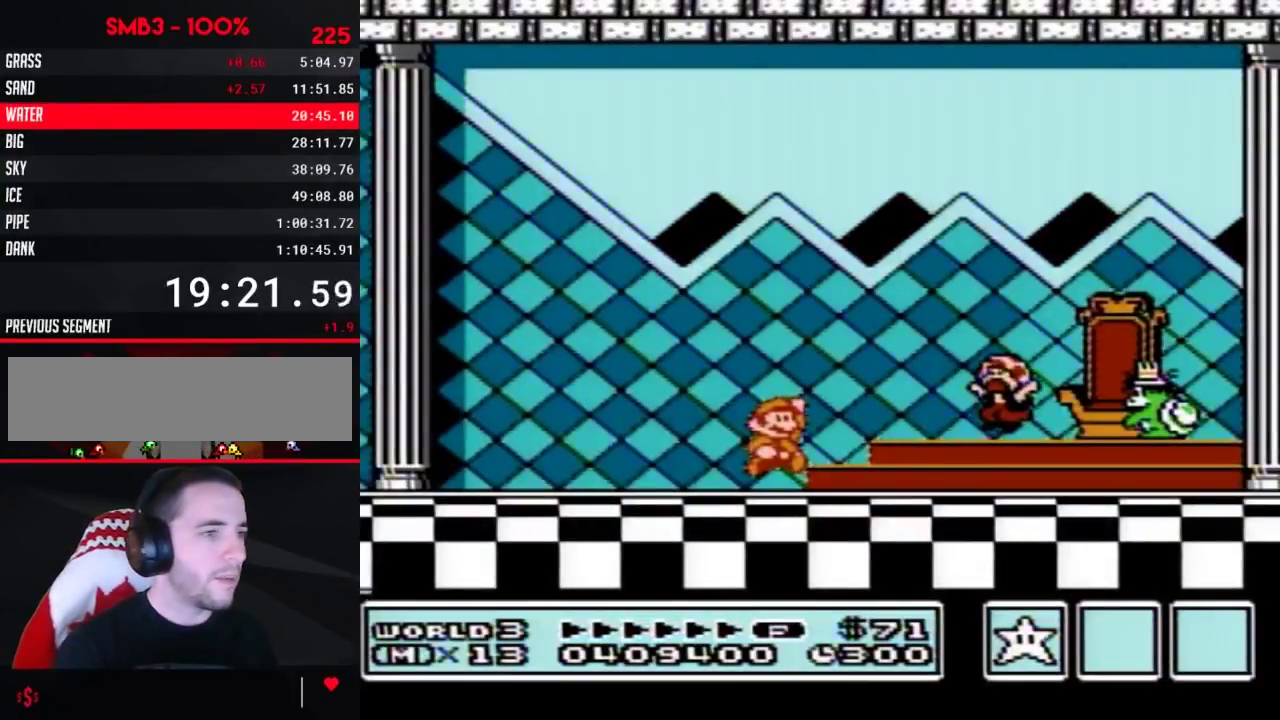
{"buttons": [], "events": [[33, "A", "down"], [133, "A", "up"]]}
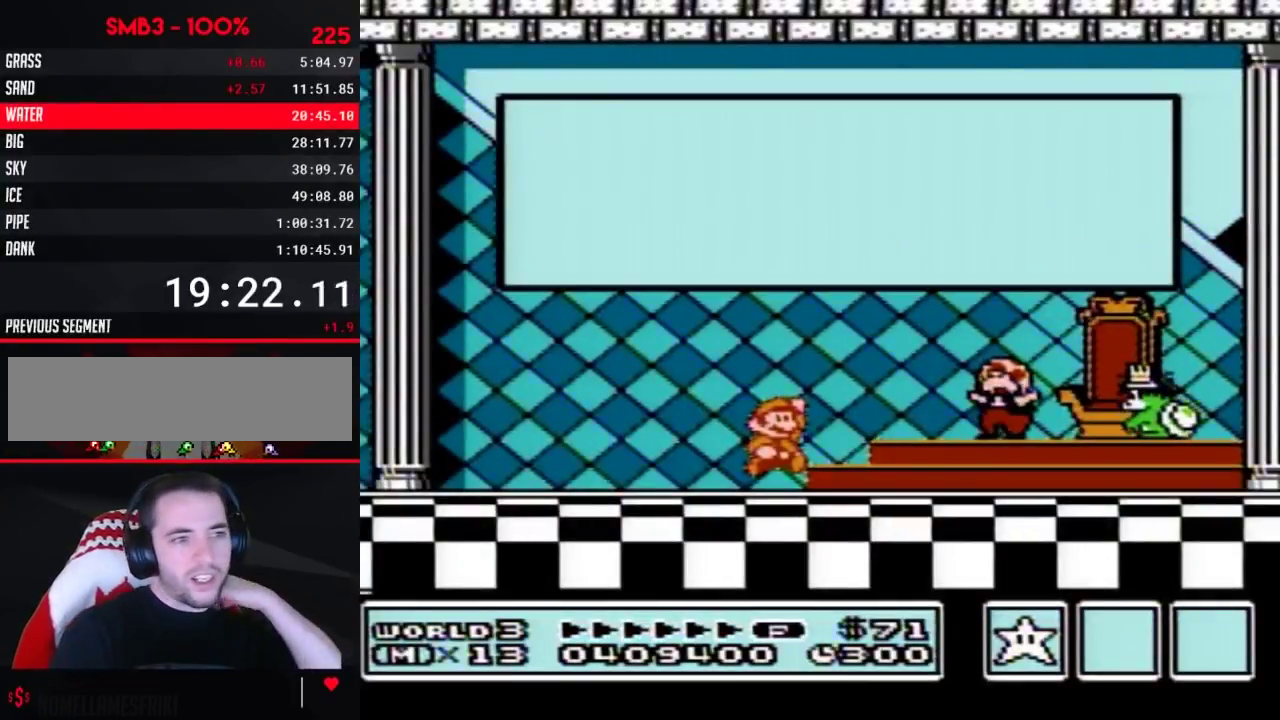
{"buttons": [], "events": []}
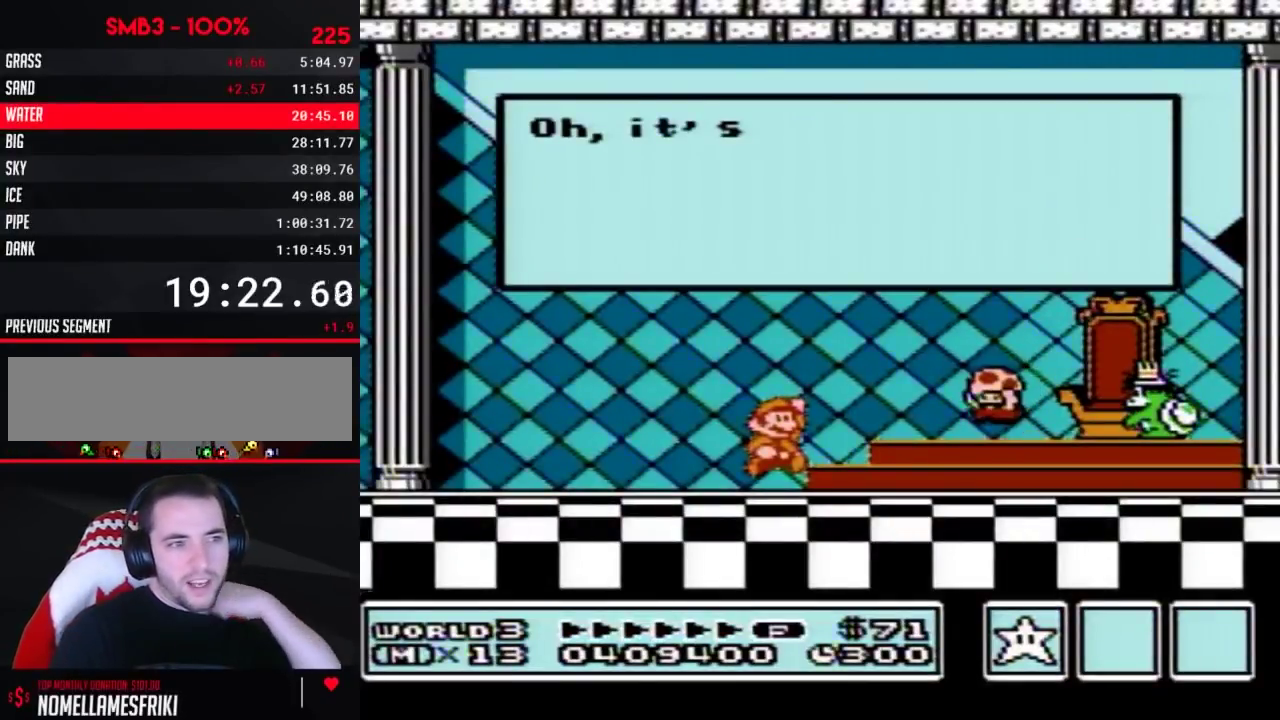
{"buttons": [], "events": []}
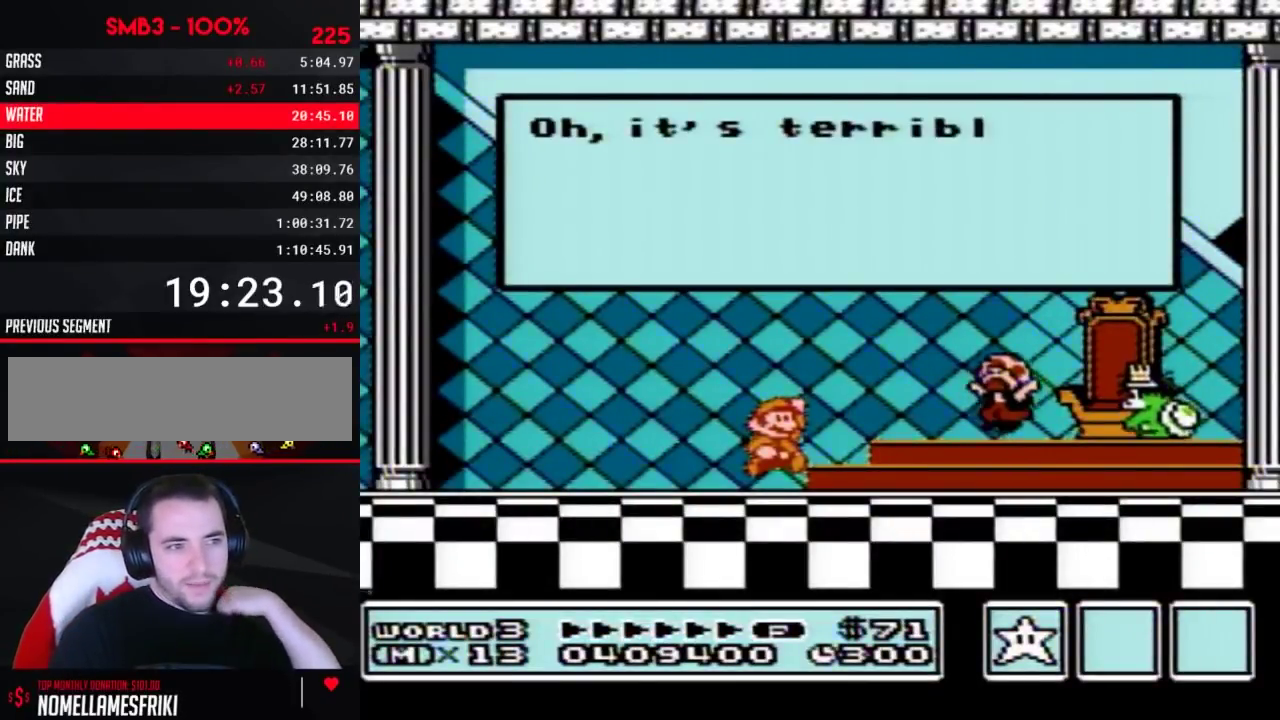
{"buttons": [], "events": []}
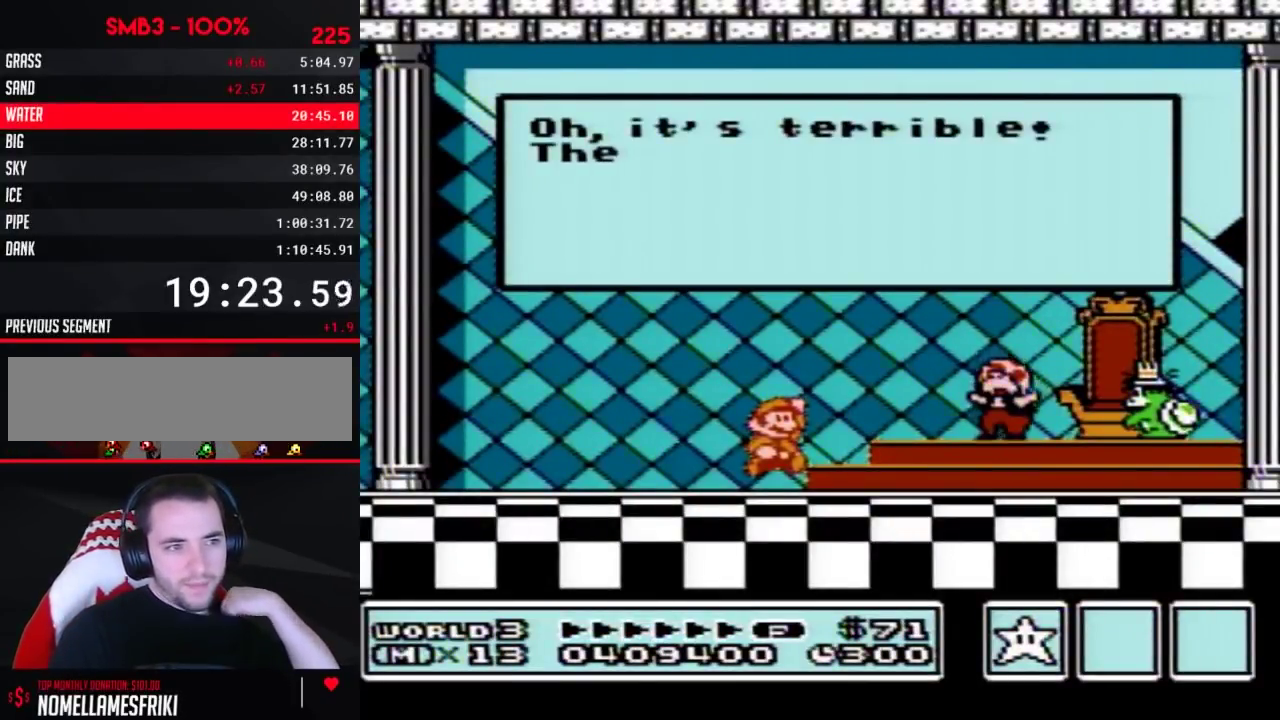
{"buttons": [], "events": []}
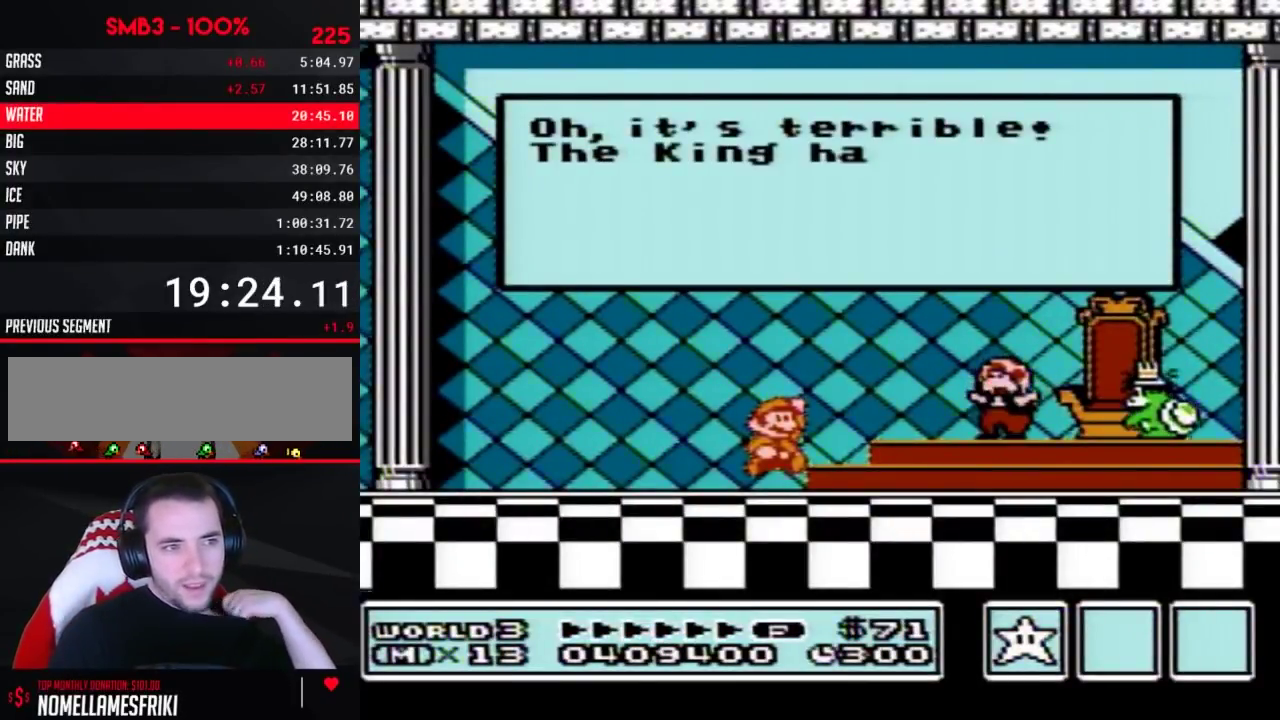
{"buttons": ["A"], "events": [[400, "A", "down"]]}
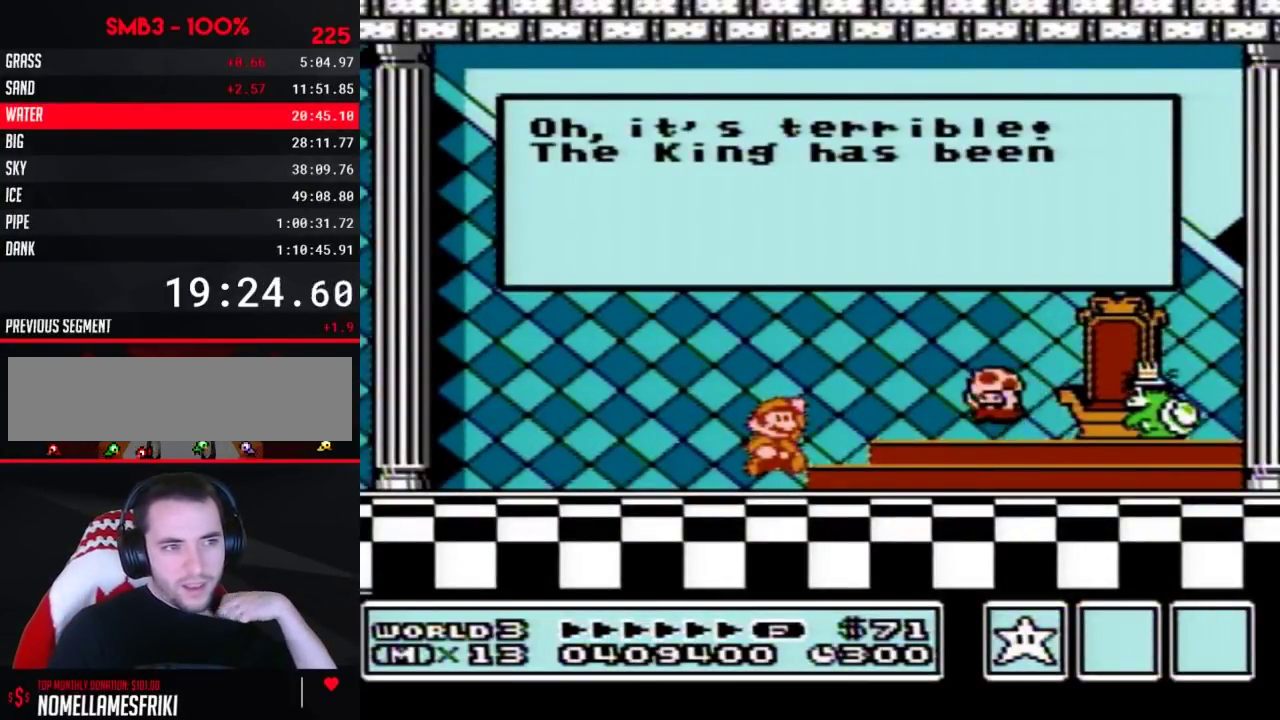
{"buttons": ["A"], "events": [[33, "A", "up"], [100, "A", "down"], [217, "A", "up"], [283, "A", "down"], [383, "A", "up"], [467, "A", "down"]]}
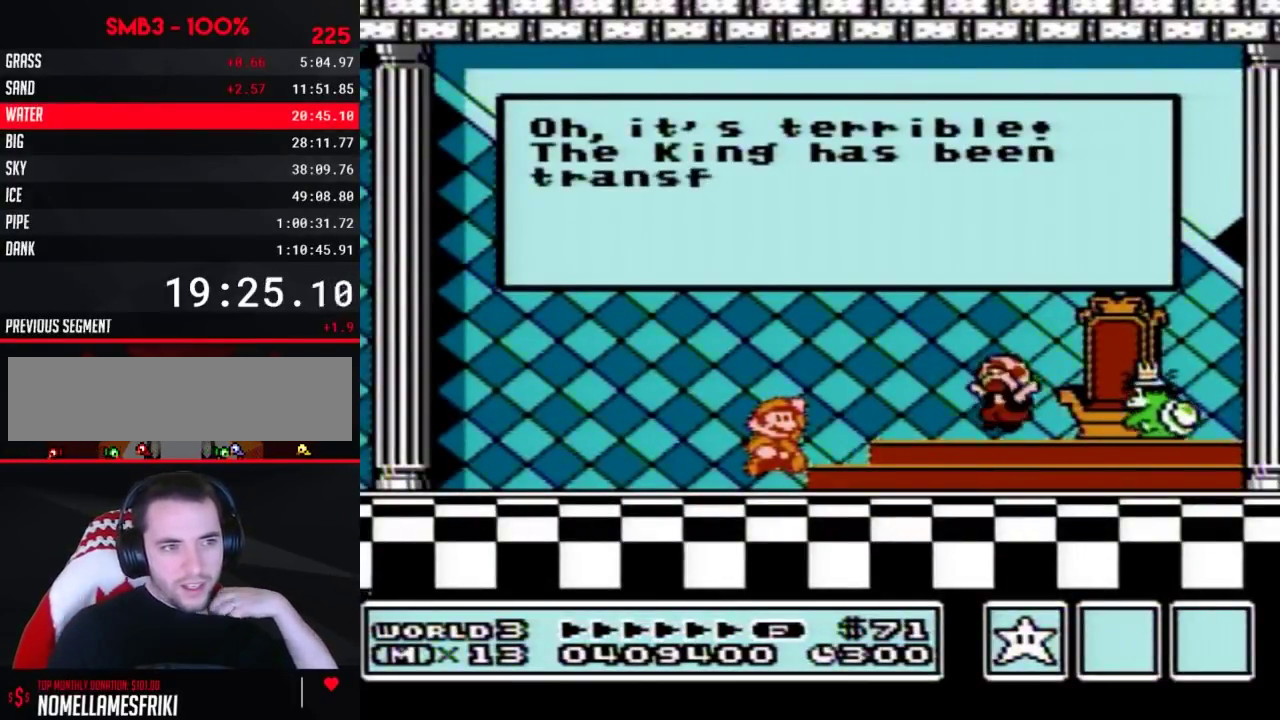
{"buttons": ["A"], "events": [[67, "A", "up"], [167, "A", "down"], [250, "A", "up"], [350, "A", "down"], [417, "A", "up"], [467, "A", "down"]]}
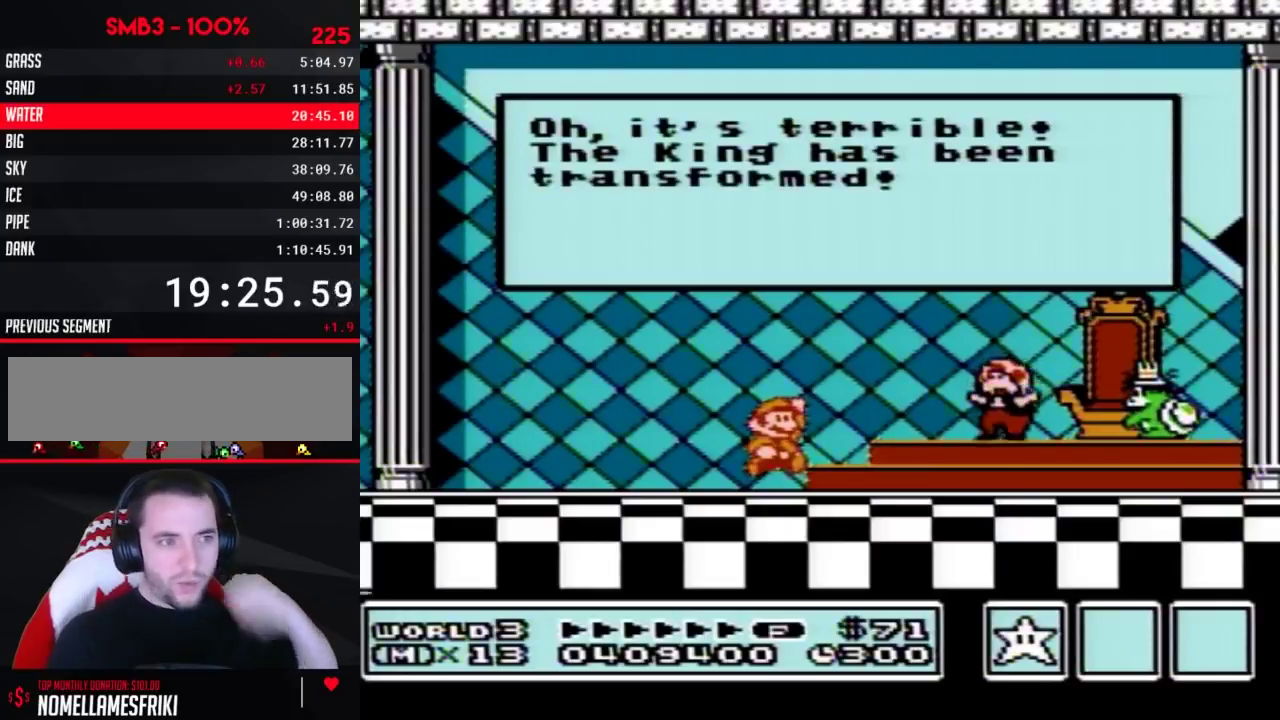
{"buttons": ["A"], "events": [[67, "A", "up"], [133, "A", "down"], [217, "A", "up"], [283, "A", "down"], [350, "A", "up"], [433, "A", "down"]]}
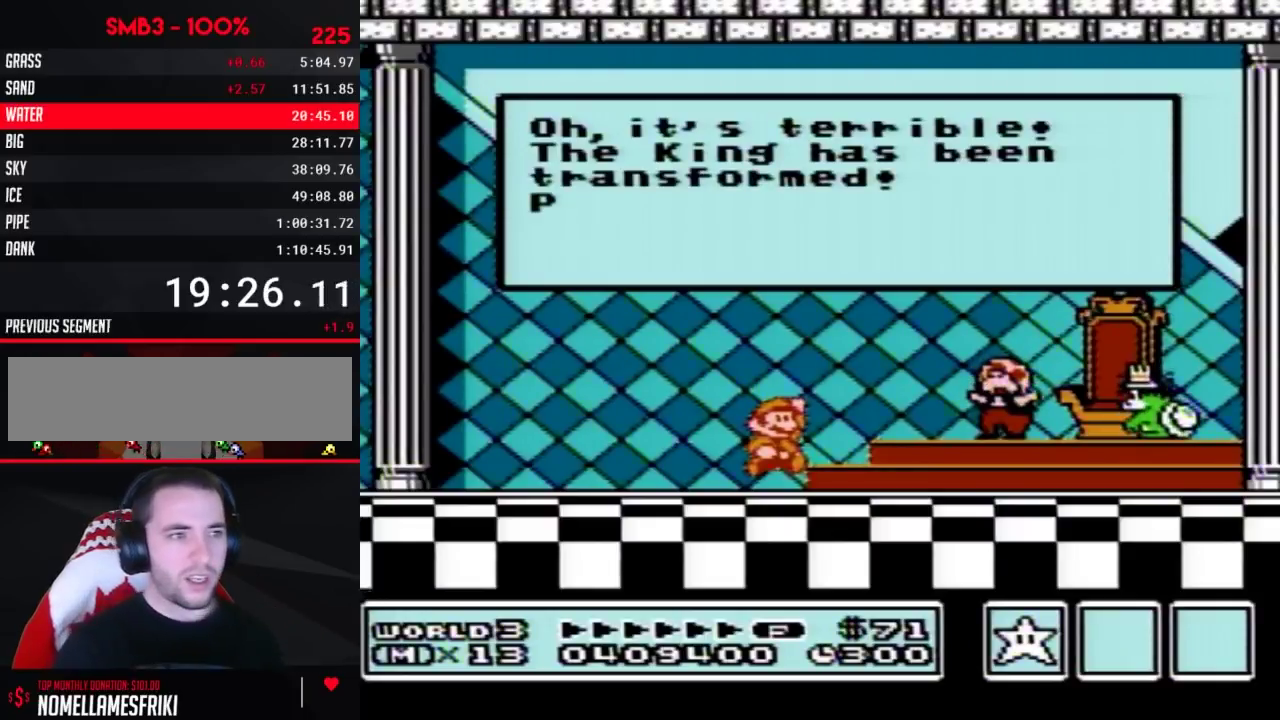
{"buttons": [], "events": [[33, "A", "up"], [100, "A", "down"], [150, "A", "up"], [383, "A", "down"], [433, "A", "up"]]}
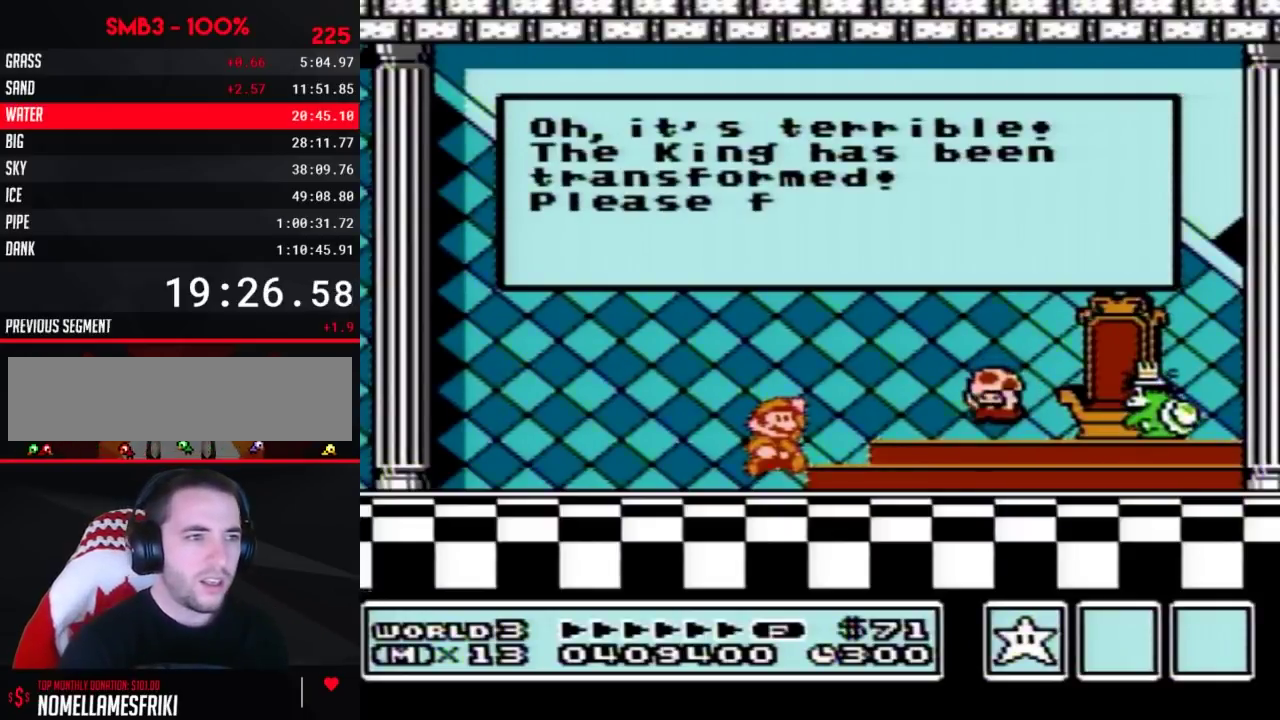
{"buttons": [], "events": [[183, "A", "down"], [317, "A", "up"], [383, "A", "down"], [433, "A", "up"]]}
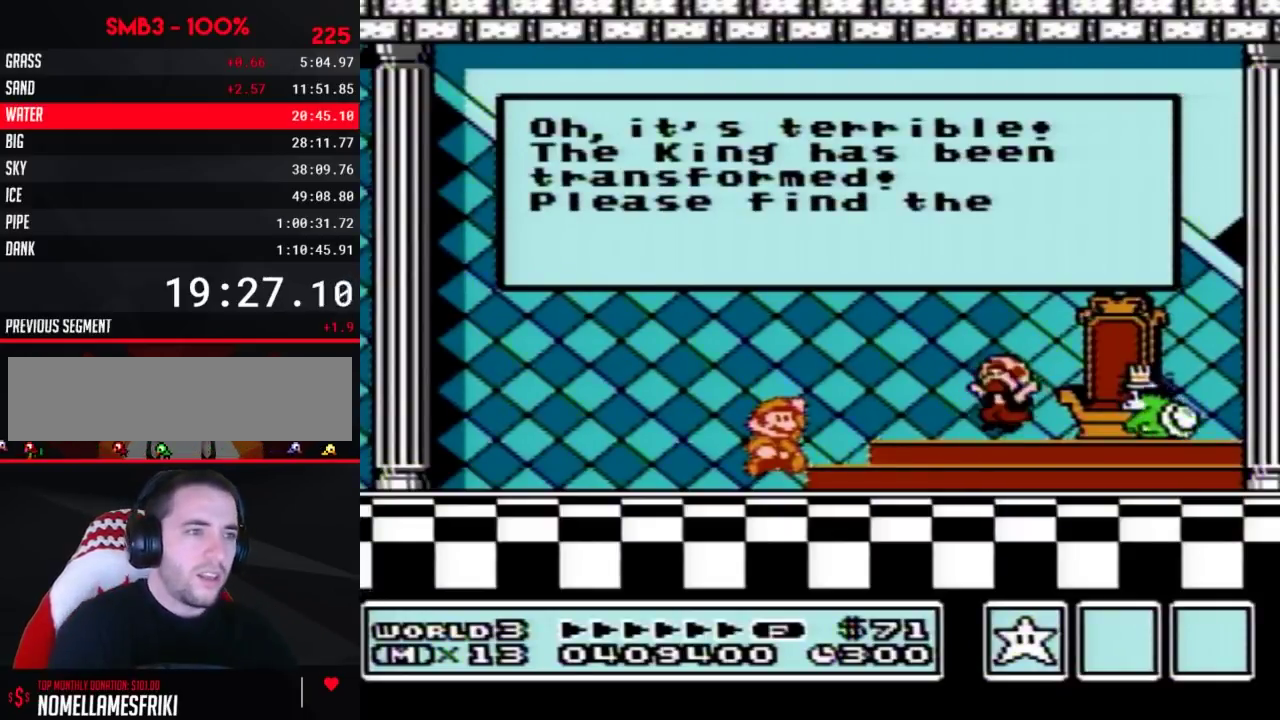
{"buttons": [], "events": []}
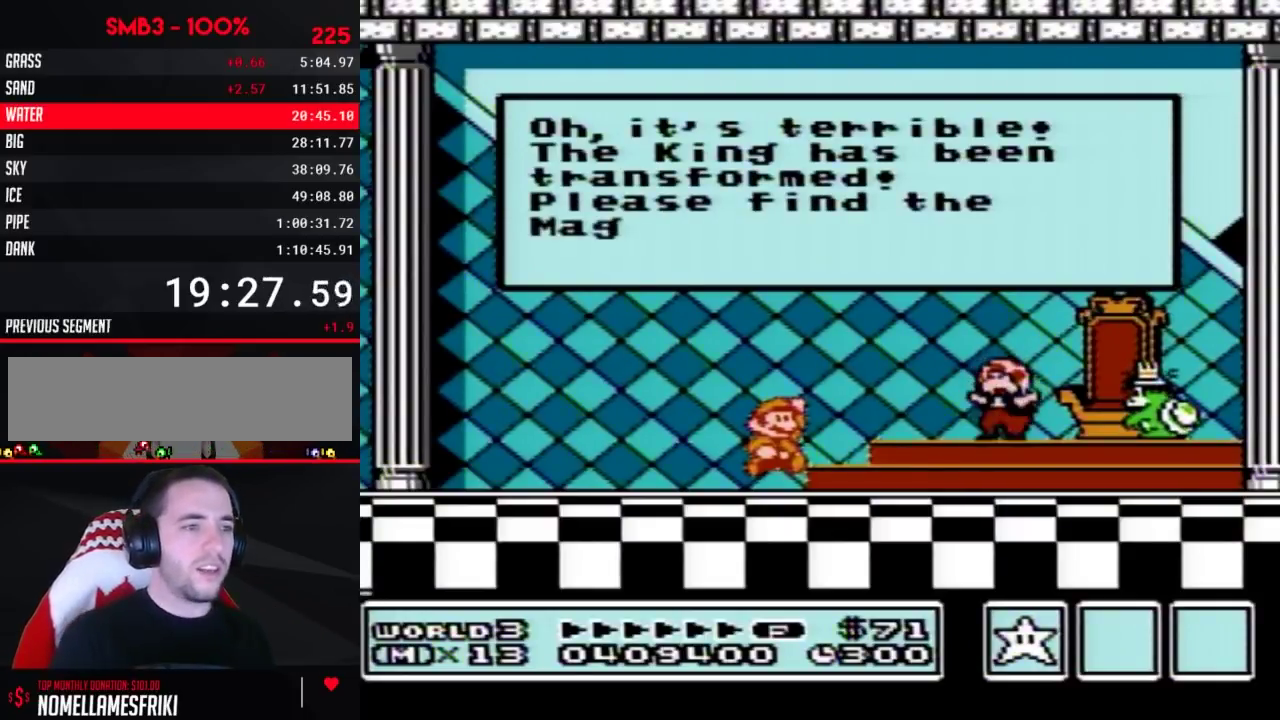
{"buttons": [], "events": [[183, "A", "down"], [233, "A", "up"], [350, "A", "down"], [383, "A", "up"], [417, "A", "down"], [500, "A", "up"]]}
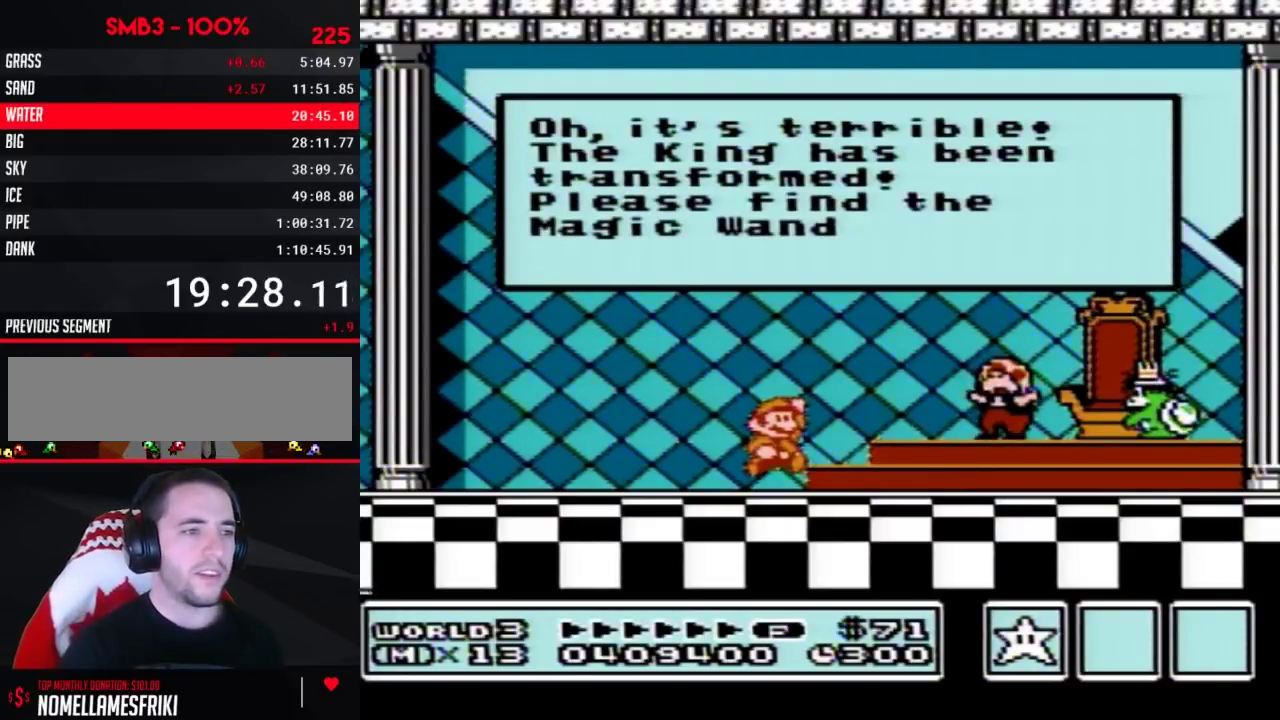
{"buttons": ["A"], "events": [[33, "A", "down"], [67, "A", "up"], [100, "A", "down"], [133, "A", "up"], [183, "A", "down"], [250, "A", "up"], [317, "A", "down"], [383, "A", "up"], [417, "A", "down"], [467, "A", "up"], [500, "A", "down"]]}
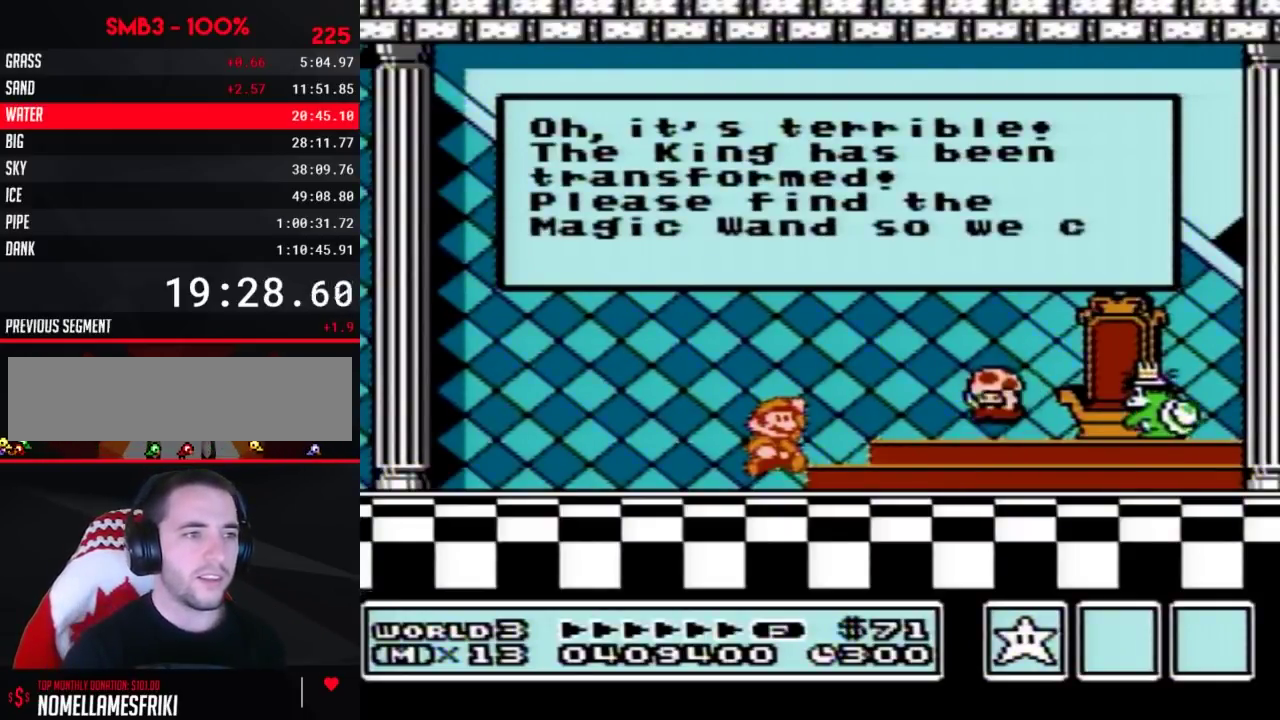
{"buttons": [], "events": [[417, "A", "up"]]}
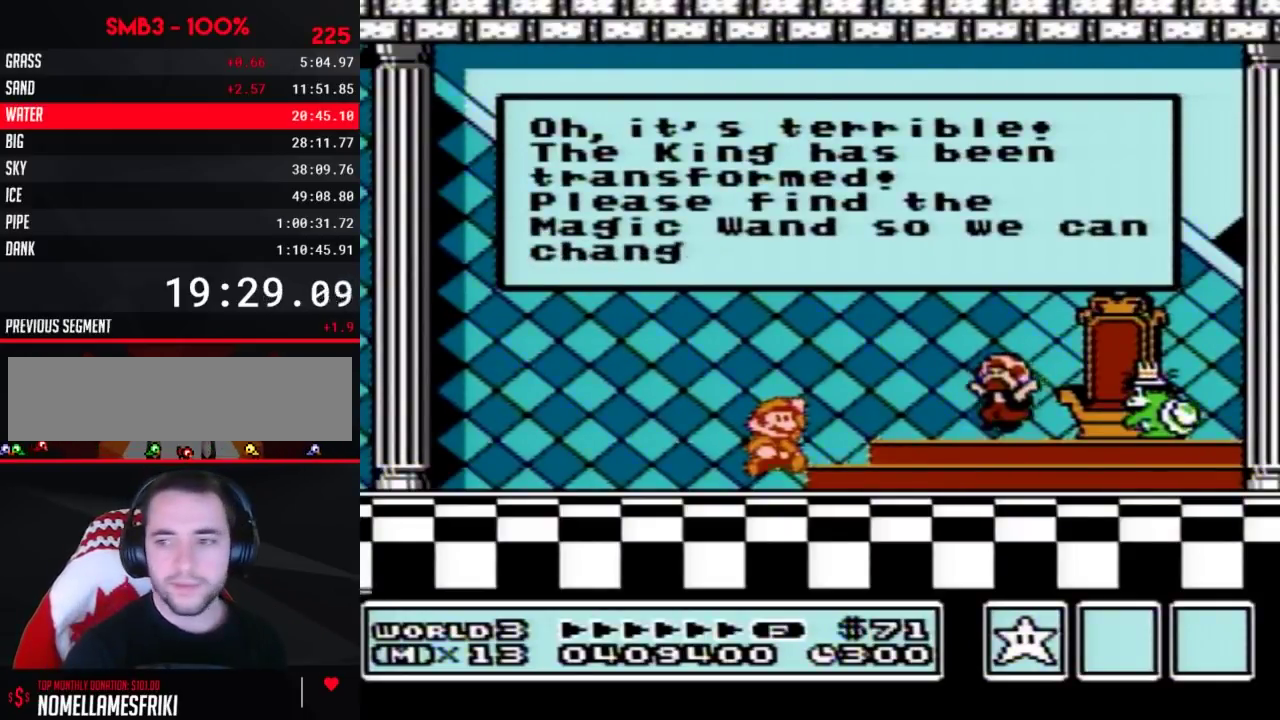
{"buttons": [], "events": [[33, "A", "down"], [133, "A", "up"]]}
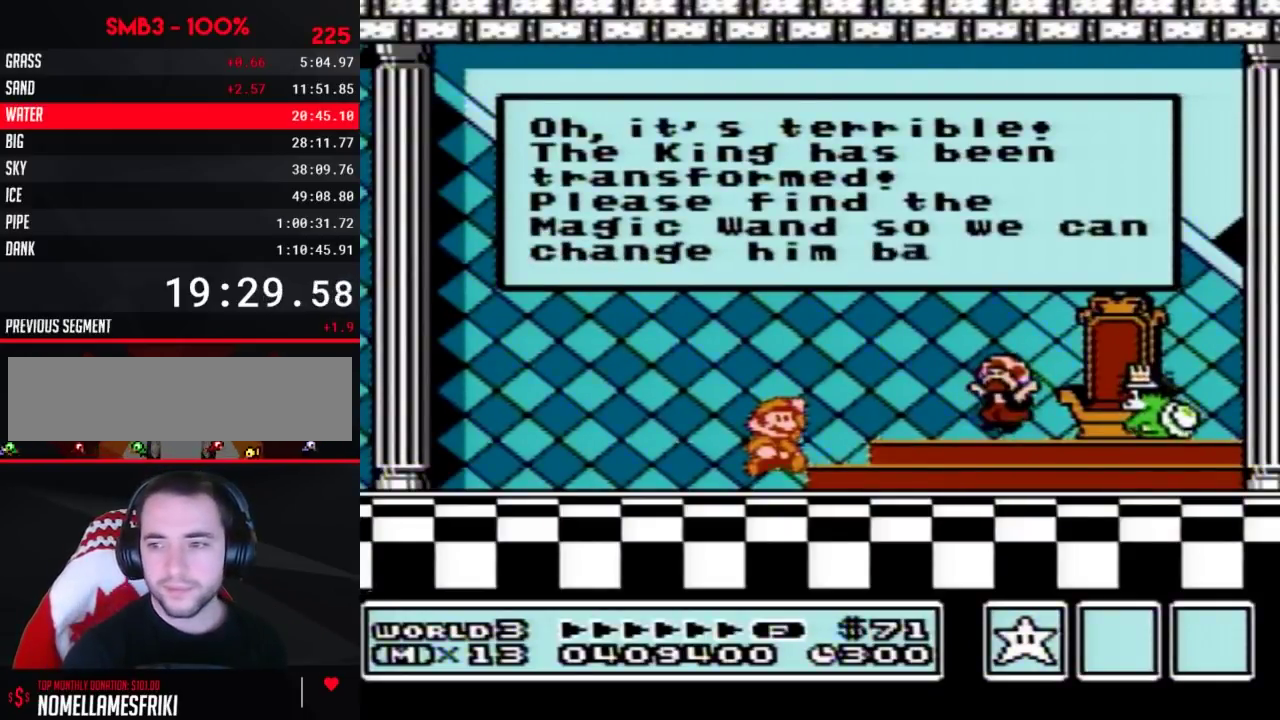
{"buttons": ["A"], "events": [[167, "A", "down"]]}
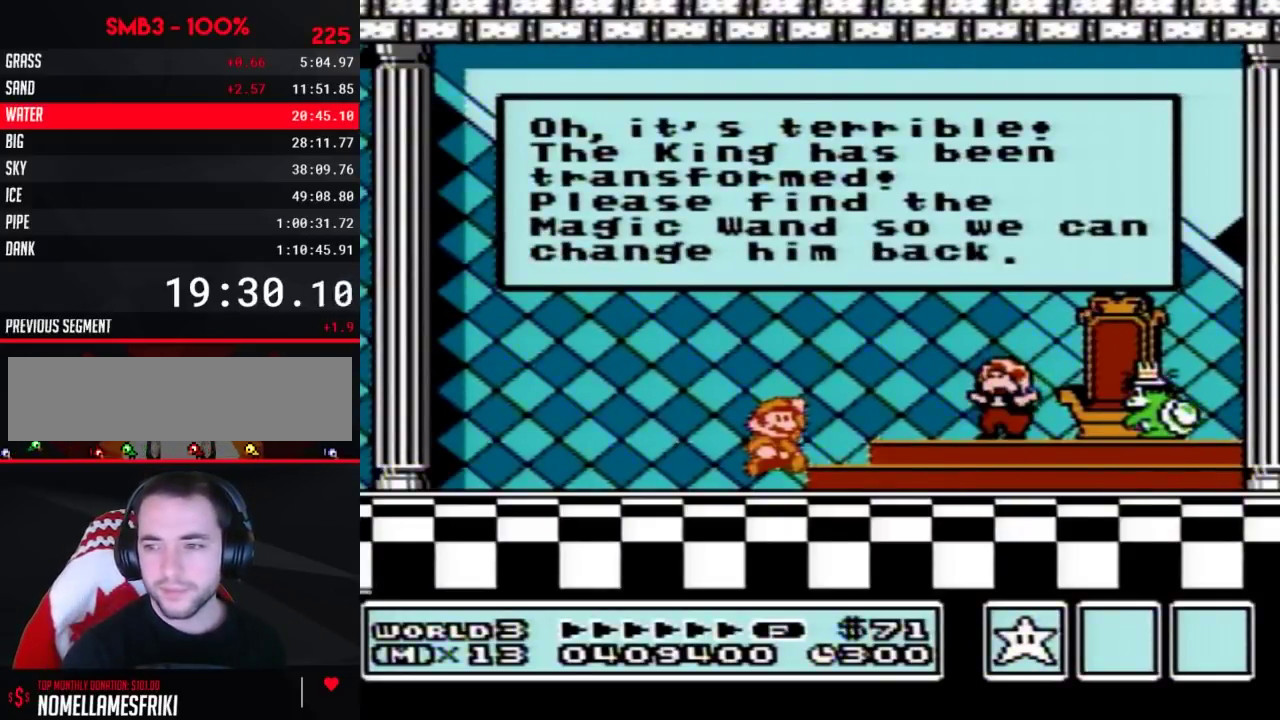
{"buttons": [], "events": [[33, "A", "up"], [67, "A", "down"], [100, "A", "up"], [133, "A", "down"], [167, "A", "up"], [350, "A", "down"], [383, "A", "up"], [417, "A", "down"], [500, "A", "up"]]}